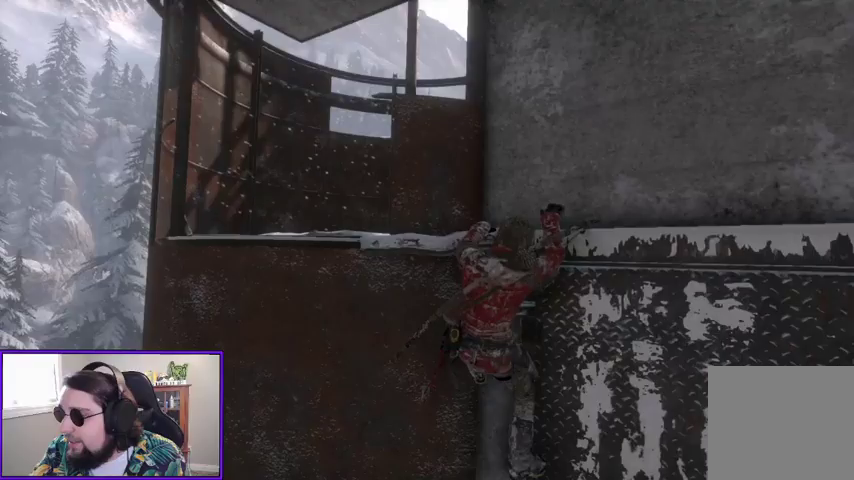
Gameplay with a controller (Xbox layout); each line is a JSON object with the inputs held at the frame after it. "events" lists button and stick changes between this image and that frame as [ms after this image, input, new state], when the widget could be followed in between.
{"buttons": [], "left_stick": "left", "right_stick": "center", "events": []}
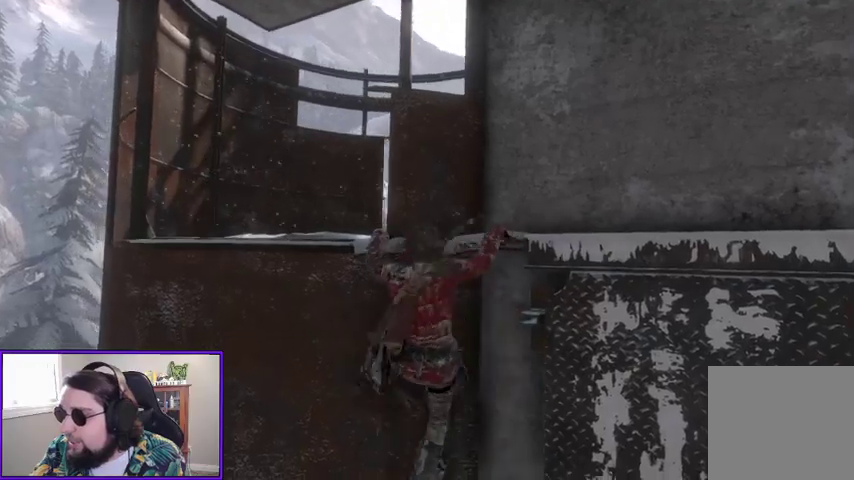
{"buttons": [], "left_stick": "left", "right_stick": "center", "events": []}
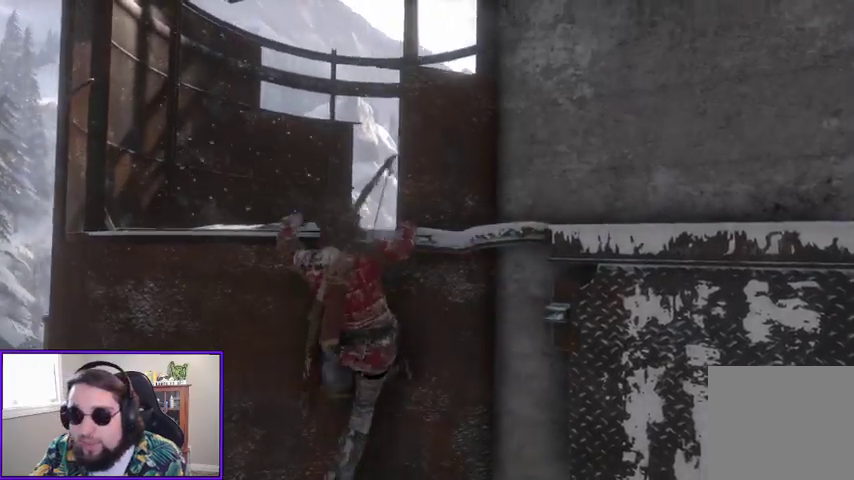
{"buttons": [], "left_stick": "left", "right_stick": "down", "events": [[467, "right_stick", "down"]]}
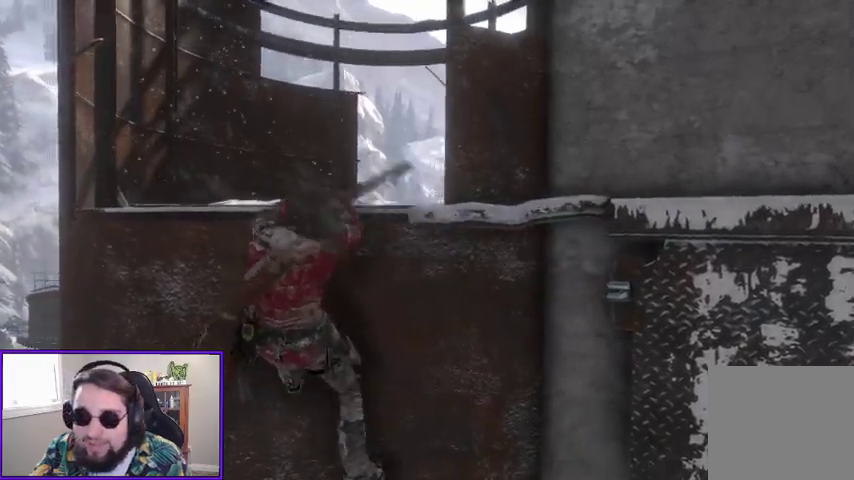
{"buttons": ["A"], "left_stick": "up", "right_stick": "center", "events": [[233, "right_stick", "center"], [367, "left_stick", "up-left"], [467, "A", "down"], [467, "left_stick", "up"]]}
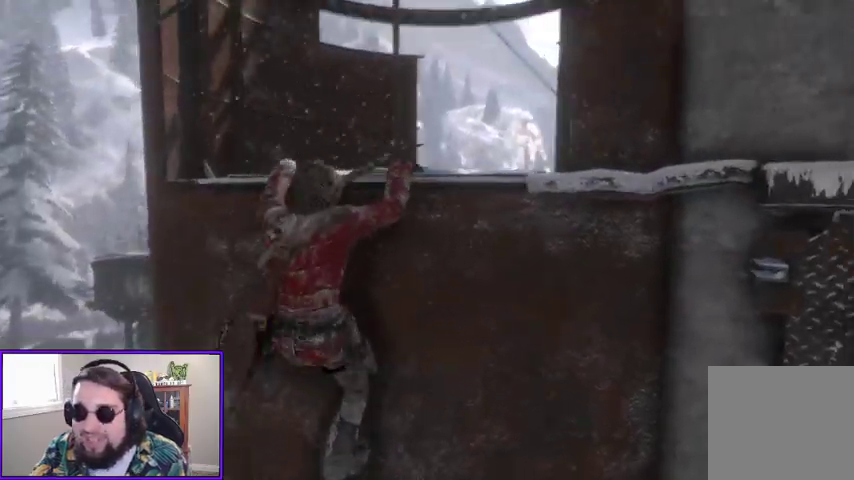
{"buttons": [], "left_stick": "center", "right_stick": "down", "events": [[100, "A", "up"], [367, "right_stick", "down"], [433, "left_stick", "center"]]}
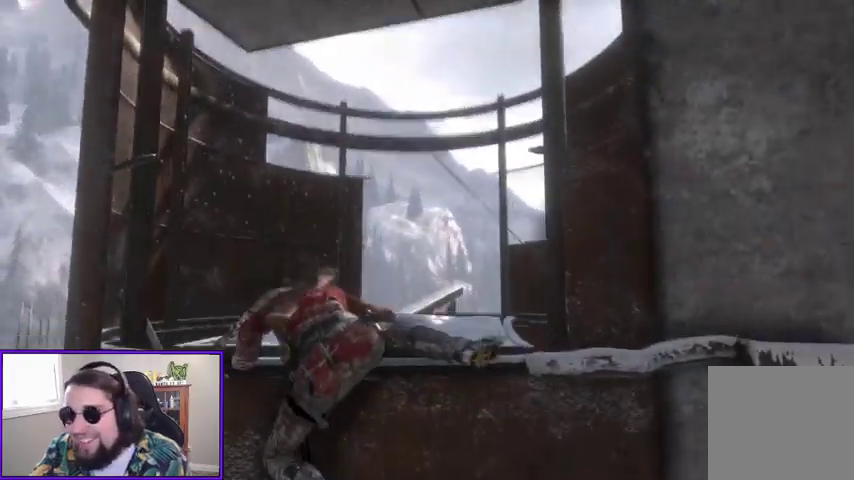
{"buttons": [], "left_stick": "center", "right_stick": "center", "events": [[300, "right_stick", "center"]]}
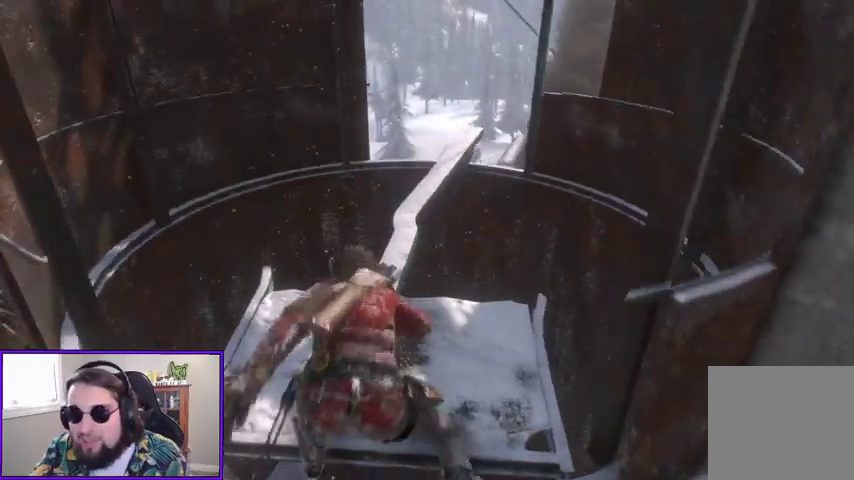
{"buttons": [], "left_stick": "up", "right_stick": "center", "events": [[67, "left_stick", "up-left"], [233, "left_stick", "up"]]}
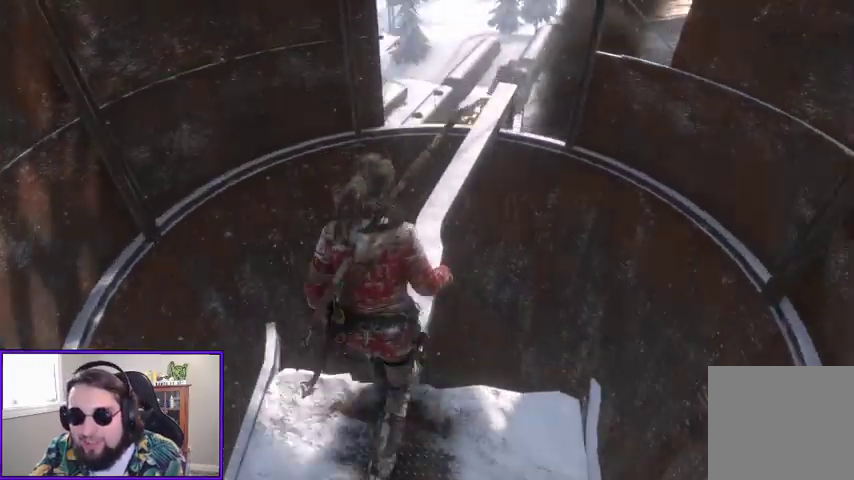
{"buttons": [], "left_stick": "up", "right_stick": "center", "events": []}
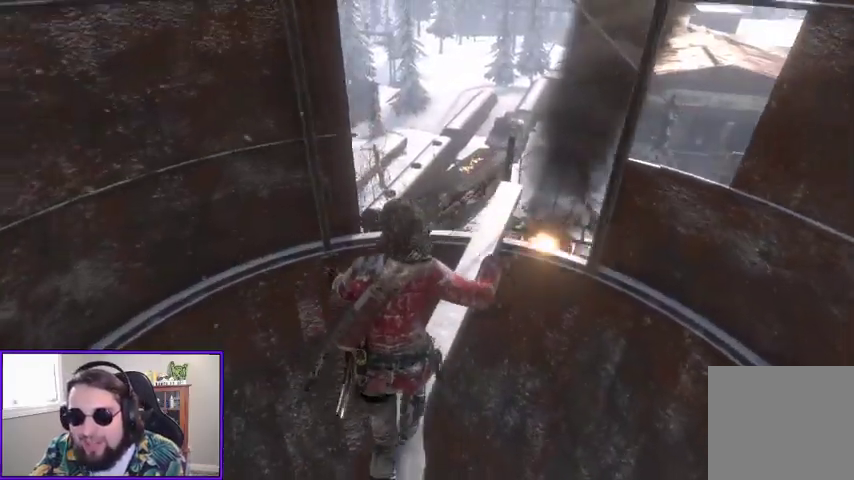
{"buttons": [], "left_stick": "up", "right_stick": "center", "events": [[233, "right_stick", "down"], [467, "right_stick", "center"]]}
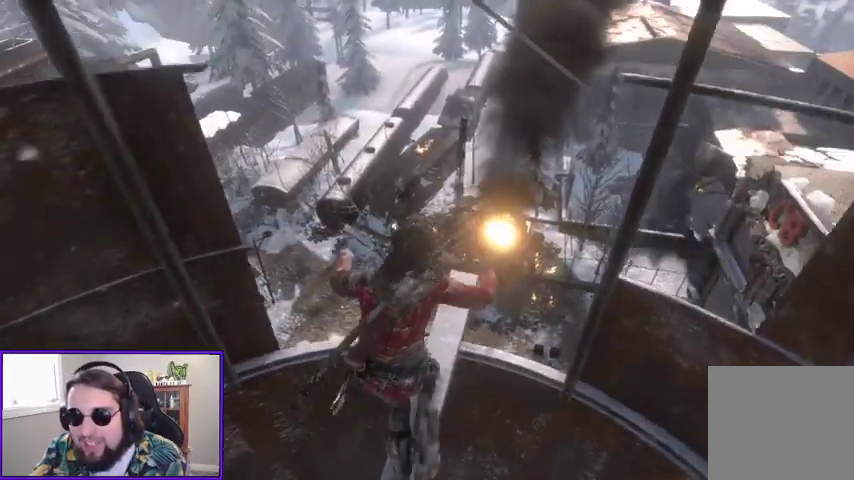
{"buttons": ["A"], "left_stick": "up", "right_stick": "center", "events": [[300, "A", "down"]]}
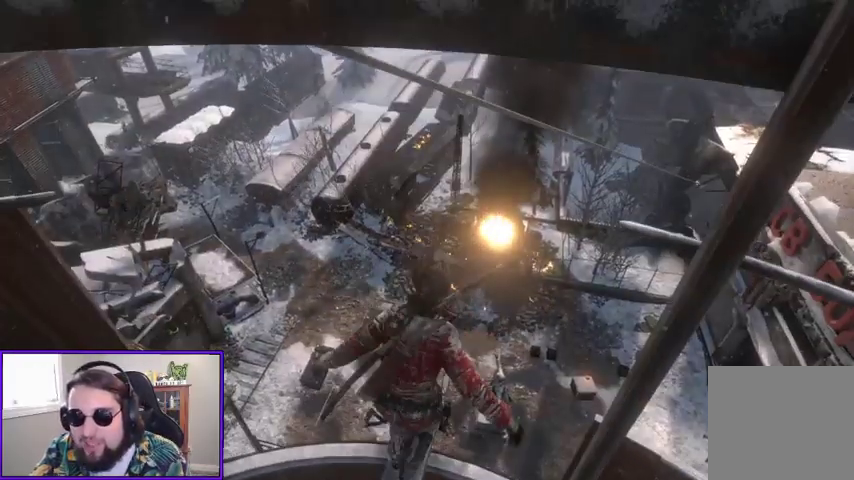
{"buttons": [], "left_stick": "up", "right_stick": "center", "events": [[200, "A", "up"]]}
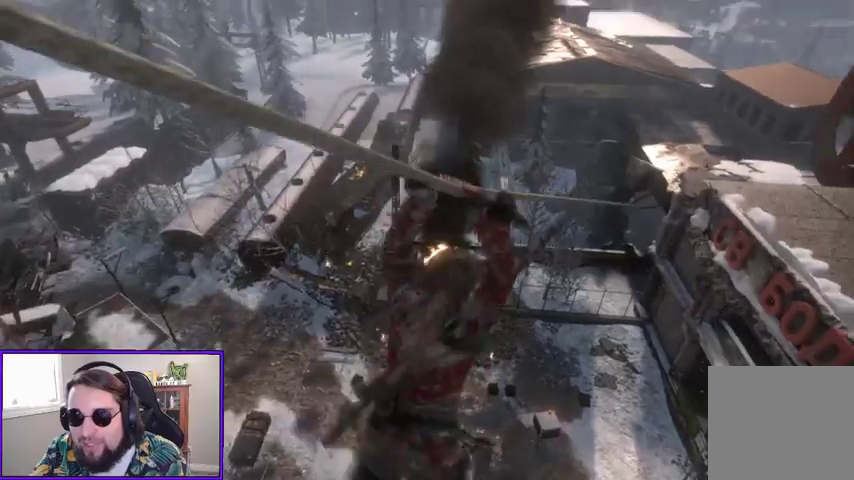
{"buttons": [], "left_stick": "up", "right_stick": "center", "events": []}
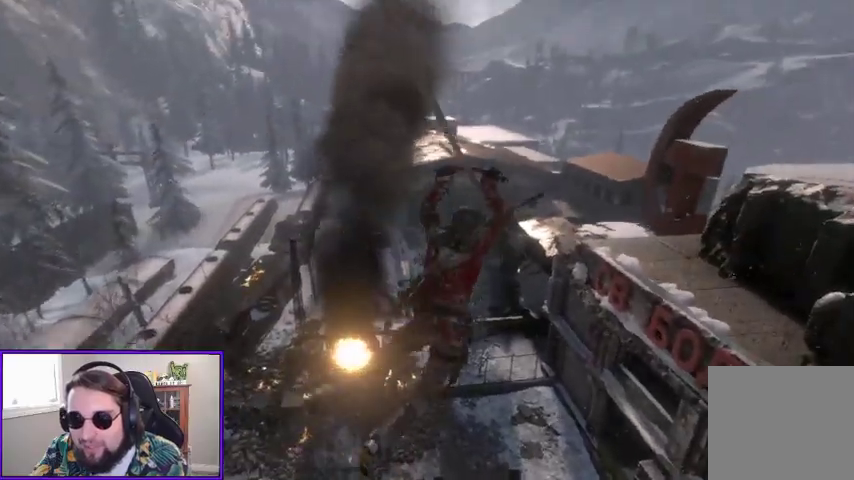
{"buttons": [], "left_stick": "center", "right_stick": "center", "events": [[500, "left_stick", "center"]]}
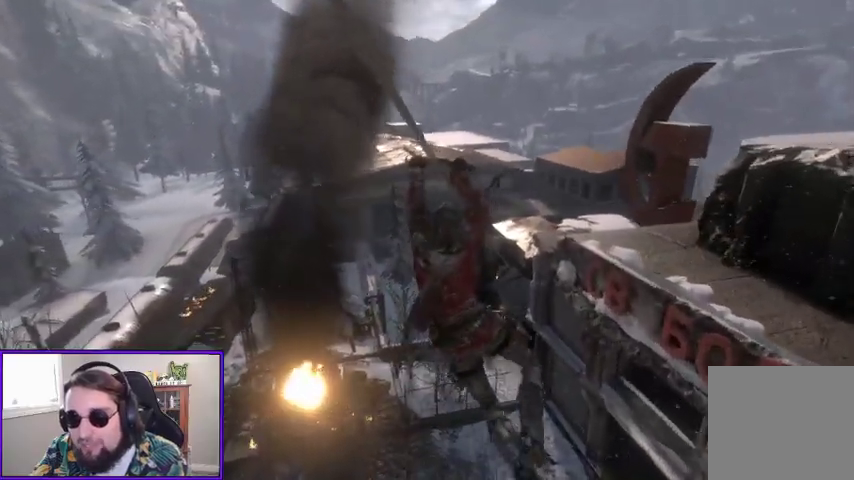
{"buttons": [], "left_stick": "center", "right_stick": "center", "events": []}
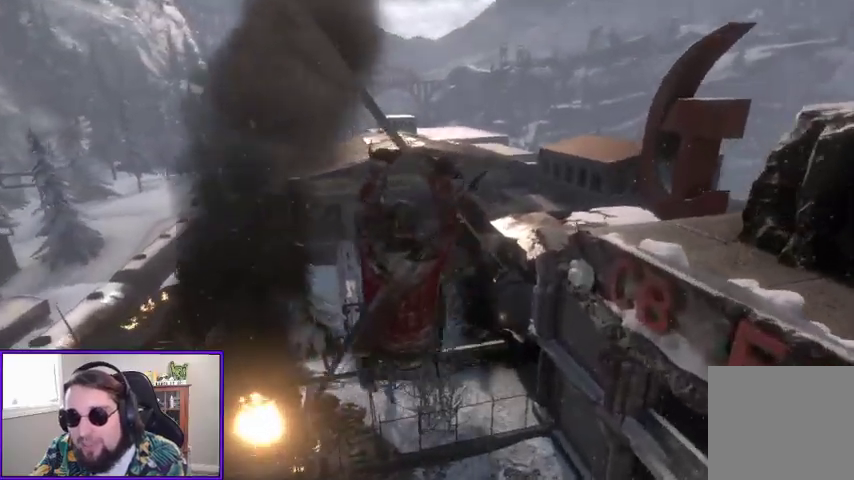
{"buttons": [], "left_stick": "center", "right_stick": "center", "events": []}
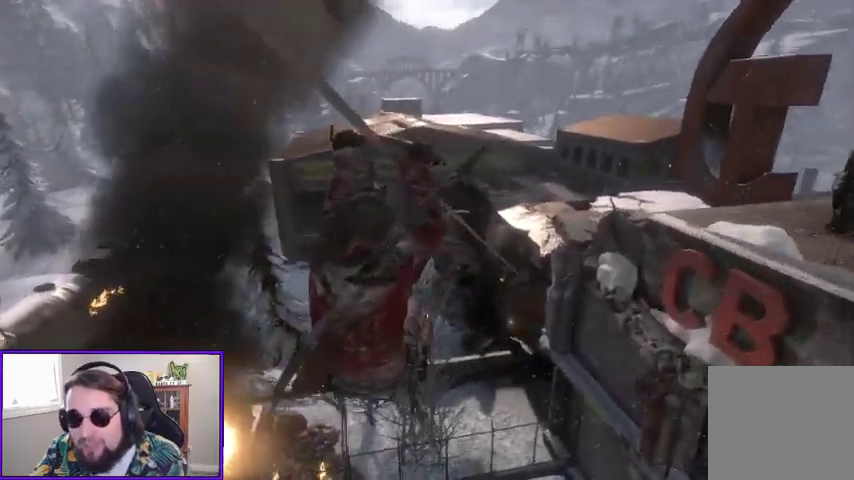
{"buttons": [], "left_stick": "center", "right_stick": "center", "events": []}
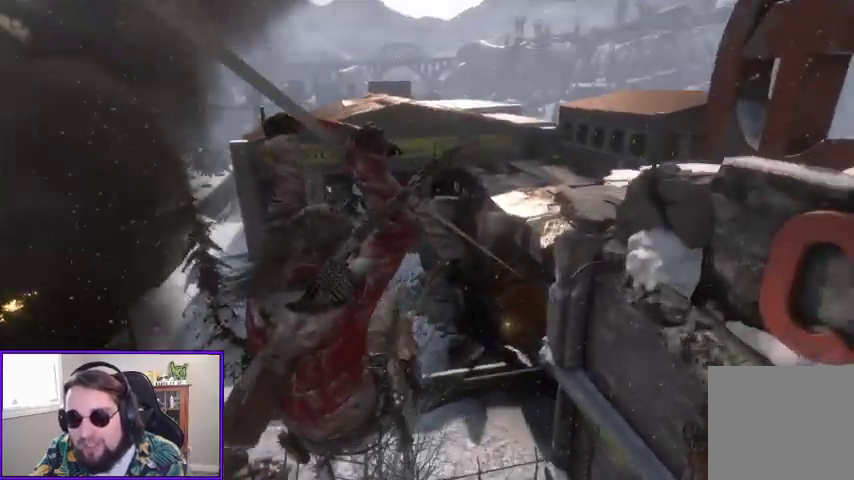
{"buttons": [], "left_stick": "up", "right_stick": "center", "events": [[267, "left_stick", "up"]]}
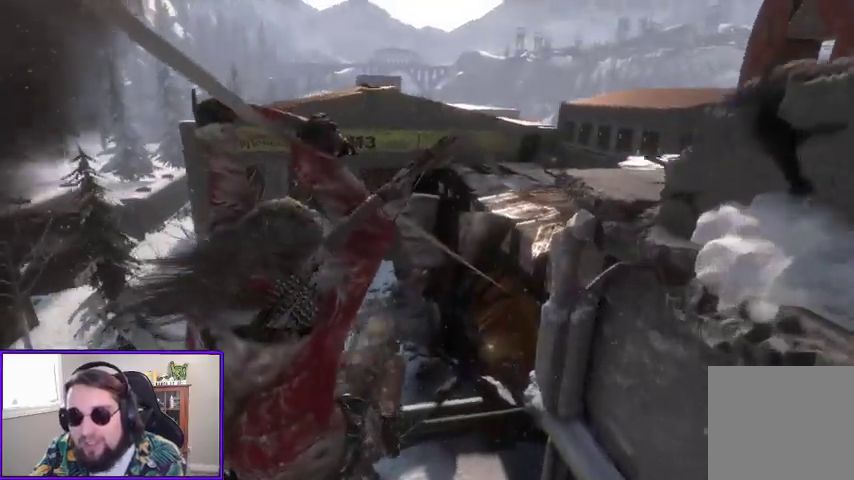
{"buttons": [], "left_stick": "up", "right_stick": "center", "events": []}
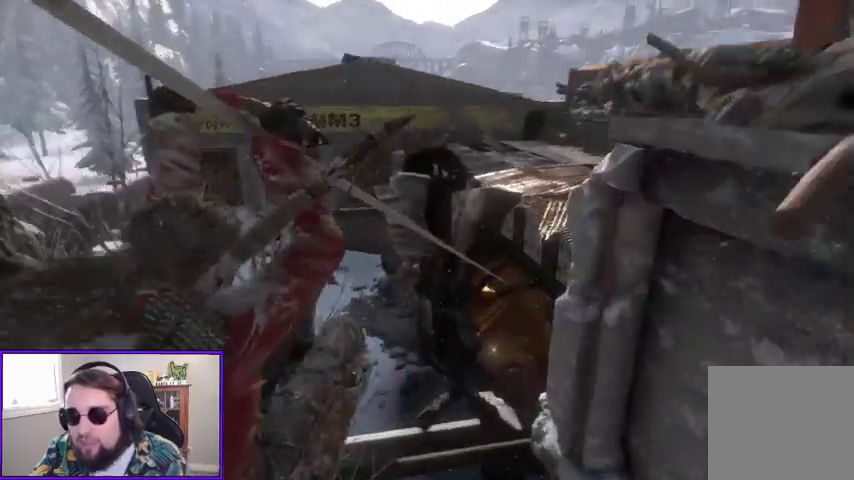
{"buttons": [], "left_stick": "up", "right_stick": "center", "events": []}
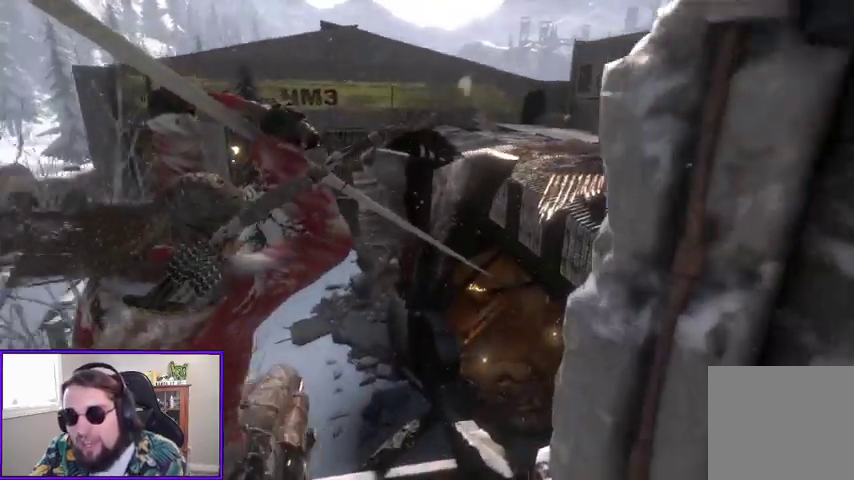
{"buttons": [], "left_stick": "up", "right_stick": "center", "events": []}
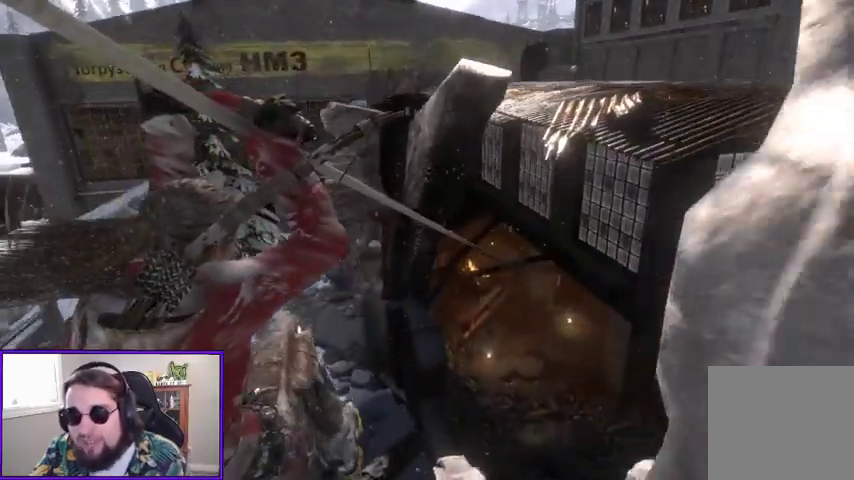
{"buttons": [], "left_stick": "up", "right_stick": "center", "events": []}
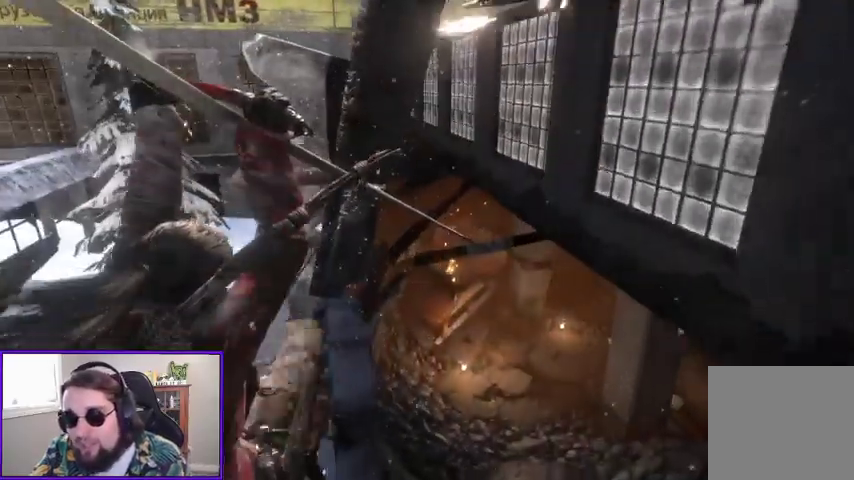
{"buttons": [], "left_stick": "up", "right_stick": "center", "events": []}
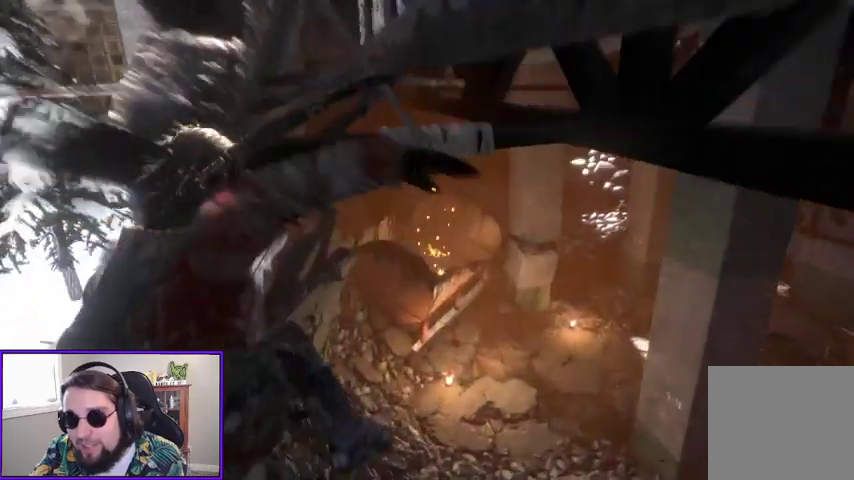
{"buttons": [], "left_stick": "up", "right_stick": "center", "events": [[233, "right_stick", "right"], [433, "right_stick", "center"]]}
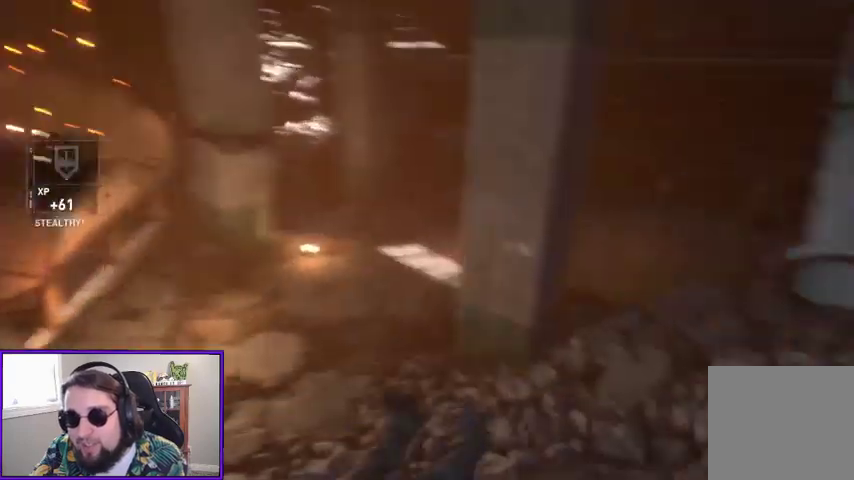
{"buttons": [], "left_stick": "up", "right_stick": "center", "events": []}
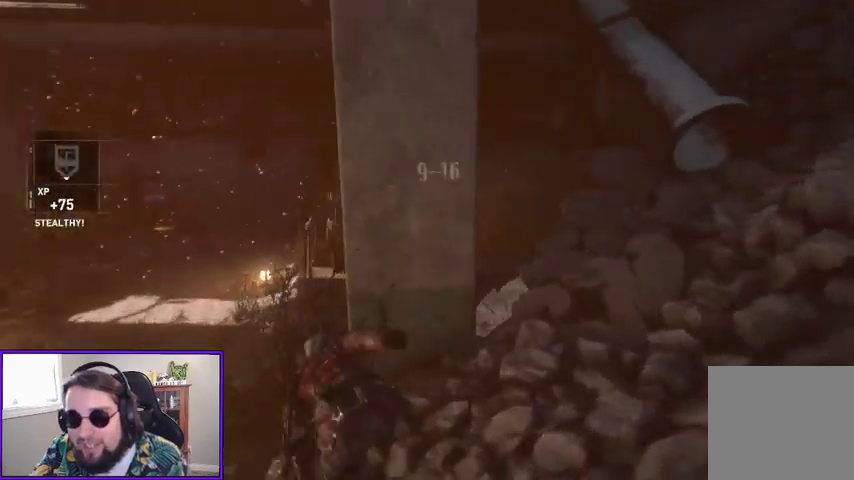
{"buttons": [], "left_stick": "up-left", "right_stick": "left", "events": [[200, "left_stick", "up-left"], [333, "right_stick", "left"]]}
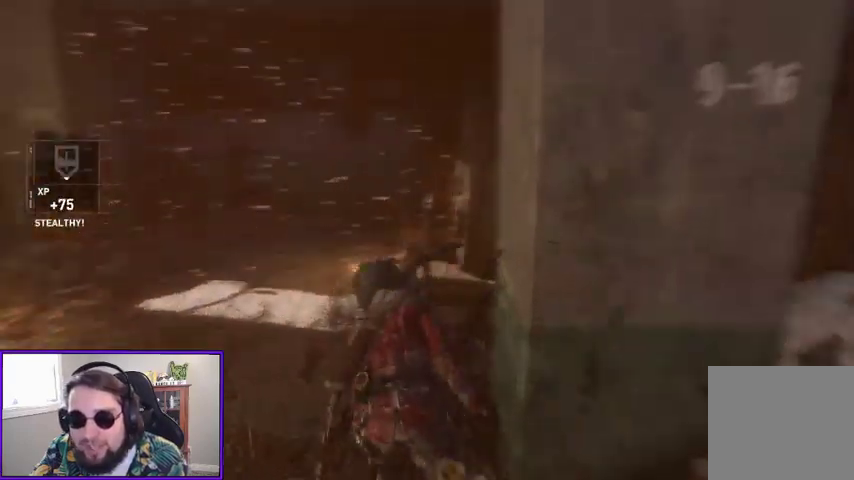
{"buttons": [], "left_stick": "up", "right_stick": "center", "events": [[67, "right_stick", "center"], [267, "left_stick", "up"]]}
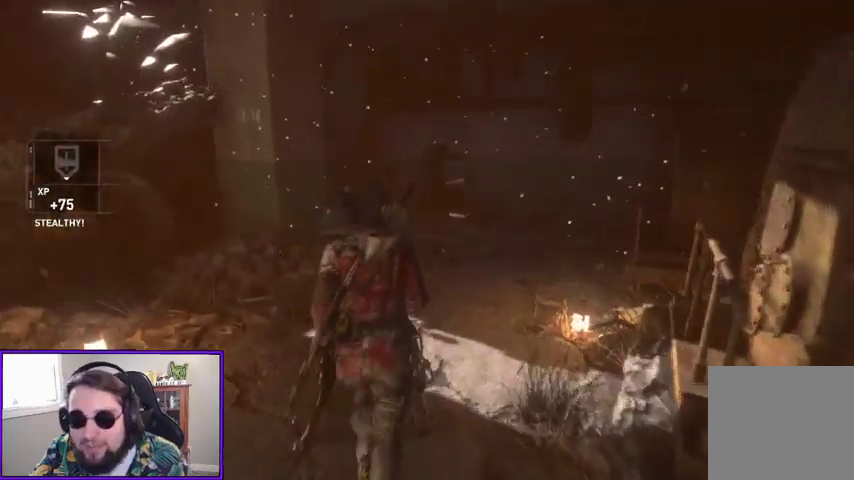
{"buttons": [], "left_stick": "up", "right_stick": "down-left", "events": [[67, "B", "down"], [133, "B", "up"], [367, "right_stick", "down-left"]]}
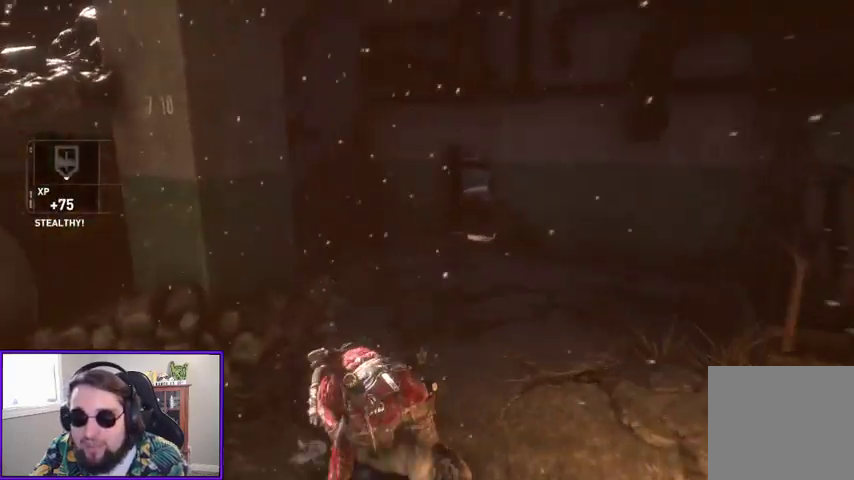
{"buttons": ["B"], "left_stick": "up-right", "right_stick": "center", "events": [[133, "right_stick", "center"], [233, "left_stick", "up-right"], [333, "B", "down"], [433, "B", "up"], [500, "B", "down"]]}
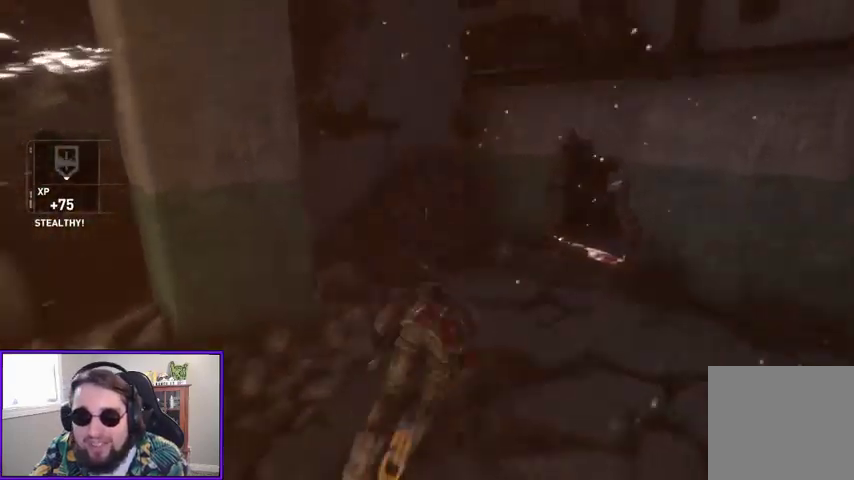
{"buttons": [], "left_stick": "up", "right_stick": "center"}